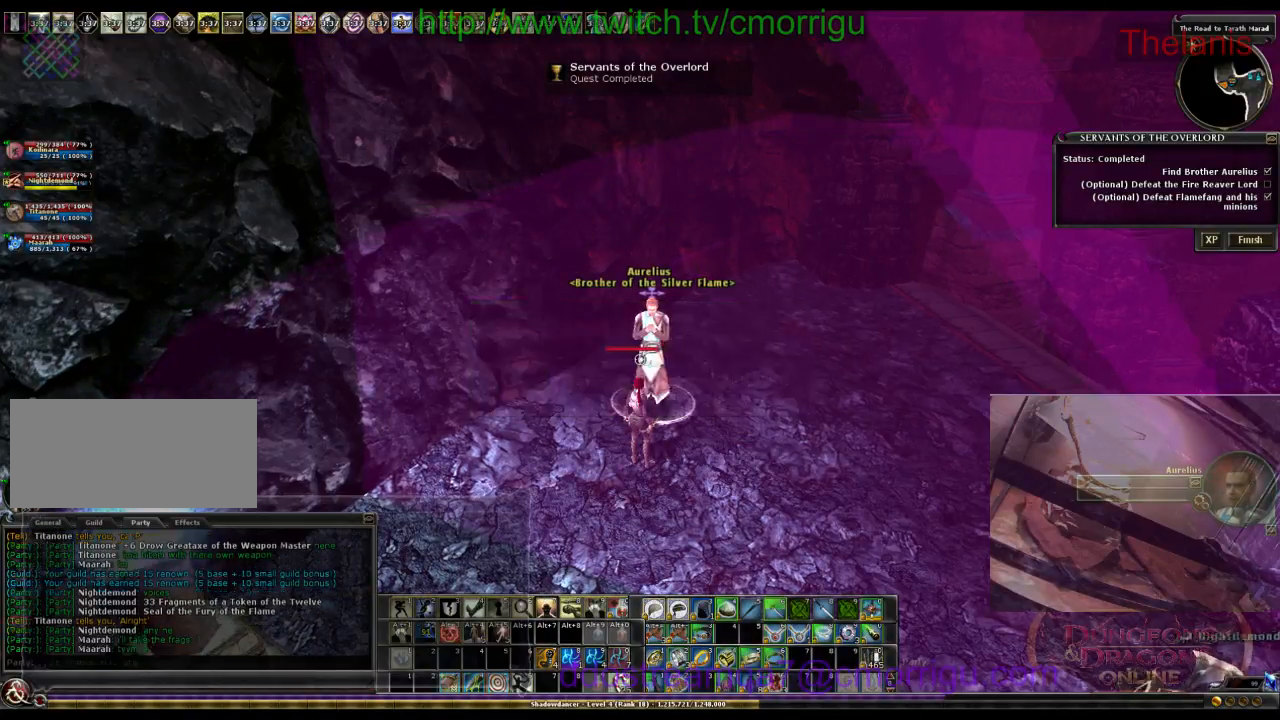
Gameplay with keyboard; each line is a JSON object with the keys held at the frame after it. "events" lists presses ("down") and releases ("up") of ".", "/", "0", "1", "2", "3", "4", "5", "6", "7", "8", "9", "a", "b", "backslash", "backspace", "c", "caps_lock", "comma", "ctrl_l", "ctrl_r", "d", "e", "equals", "escape", "f", "f1", "f10", "f11", "f12", "f2", "f3", "f4", "f5", "f6", "f7", "f8", "f9", "g", "h", "i", "j", "k", "l", "lbracket", "m", "minus", "n", "o", "p", "q", "quote", "r", "rbracket", "return", "s", "semicolon", "shift_l", "shift_r", "space", "t", "tab", "tilde", "u", "v", "w", "x", "y" and "z" between this image and that frame as [ms after this image, input, new state], when the widget could be followed in between. No other keys are recorded. Mouse input is not recorded.
{"keys": ["d"], "events": [[333, "d", "down"]]}
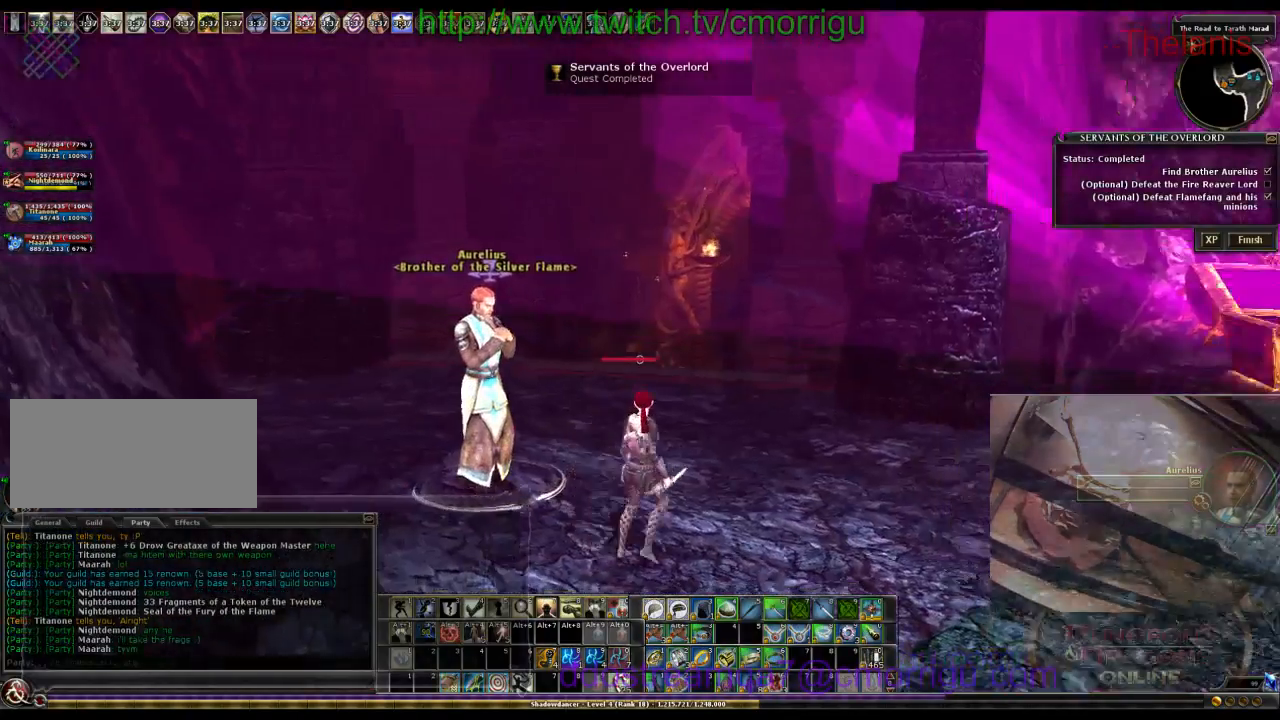
{"keys": ["w"]}
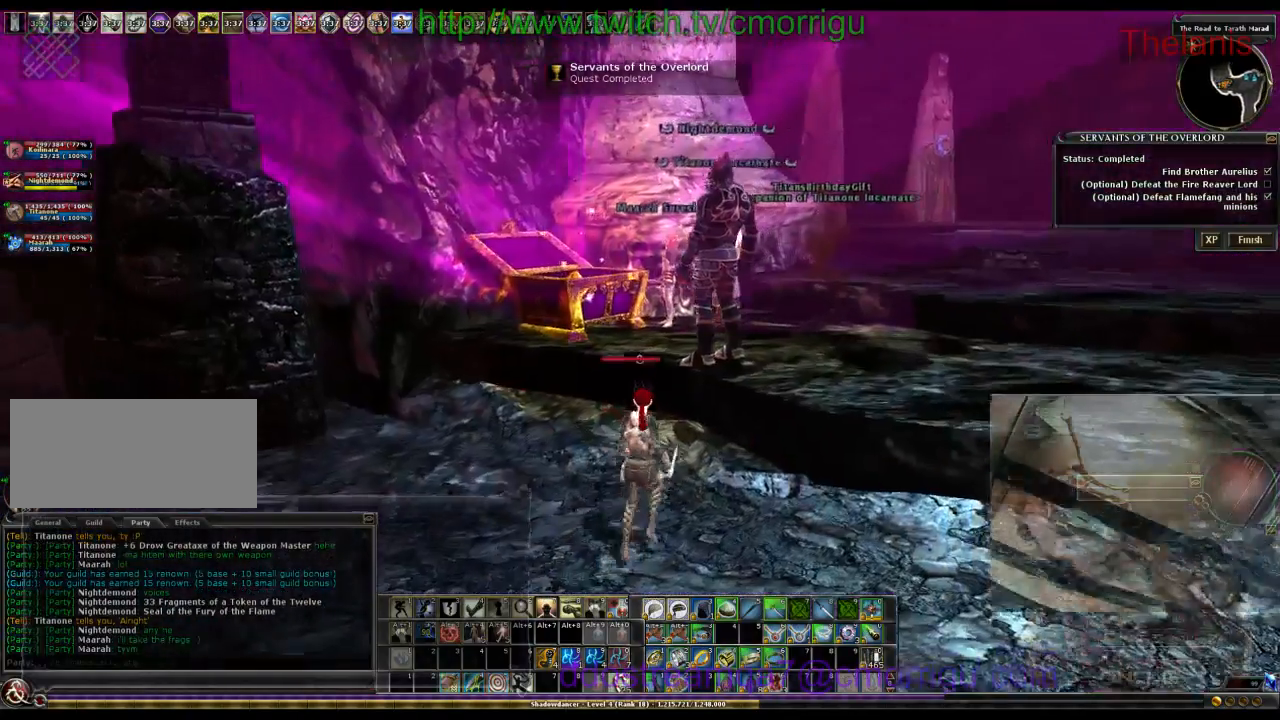
{"keys": [], "events": [[133, "a", "down"], [200, "w", "up"], [400, "a", "up"]]}
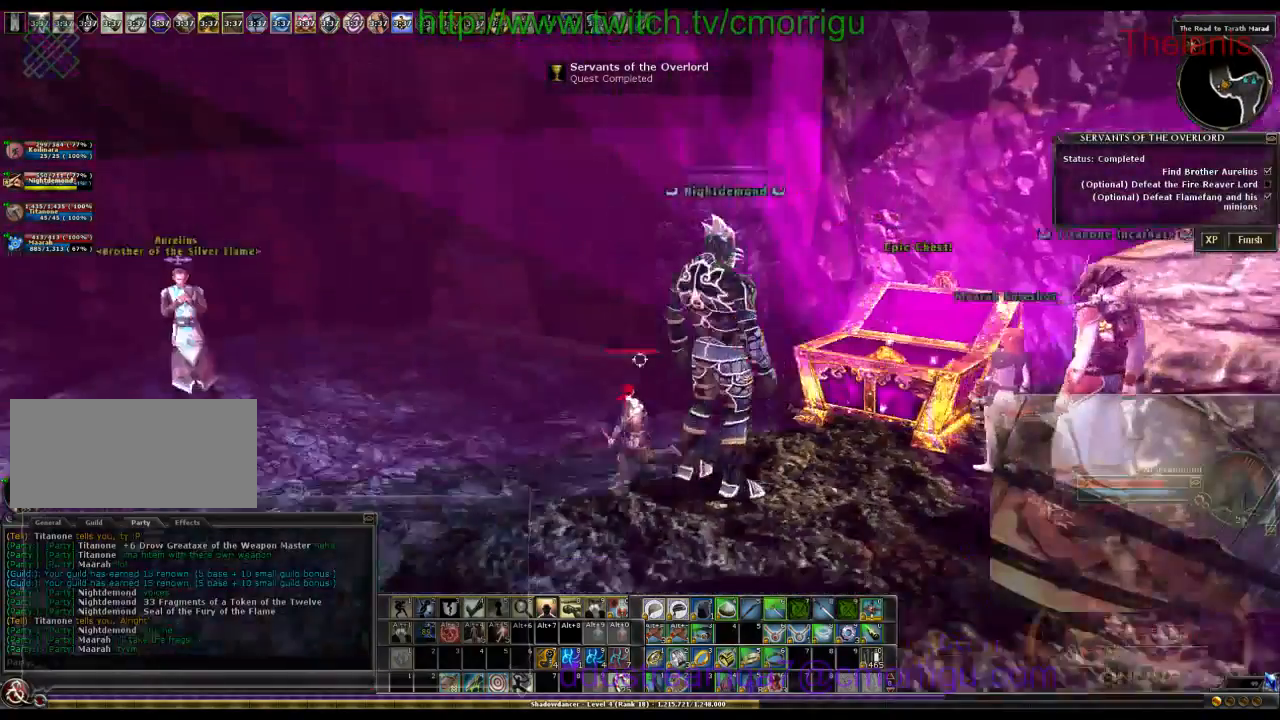
{"keys": [], "events": [[33, "a", "down"], [200, "w", "down"], [333, "a", "up"], [400, "w", "up"]]}